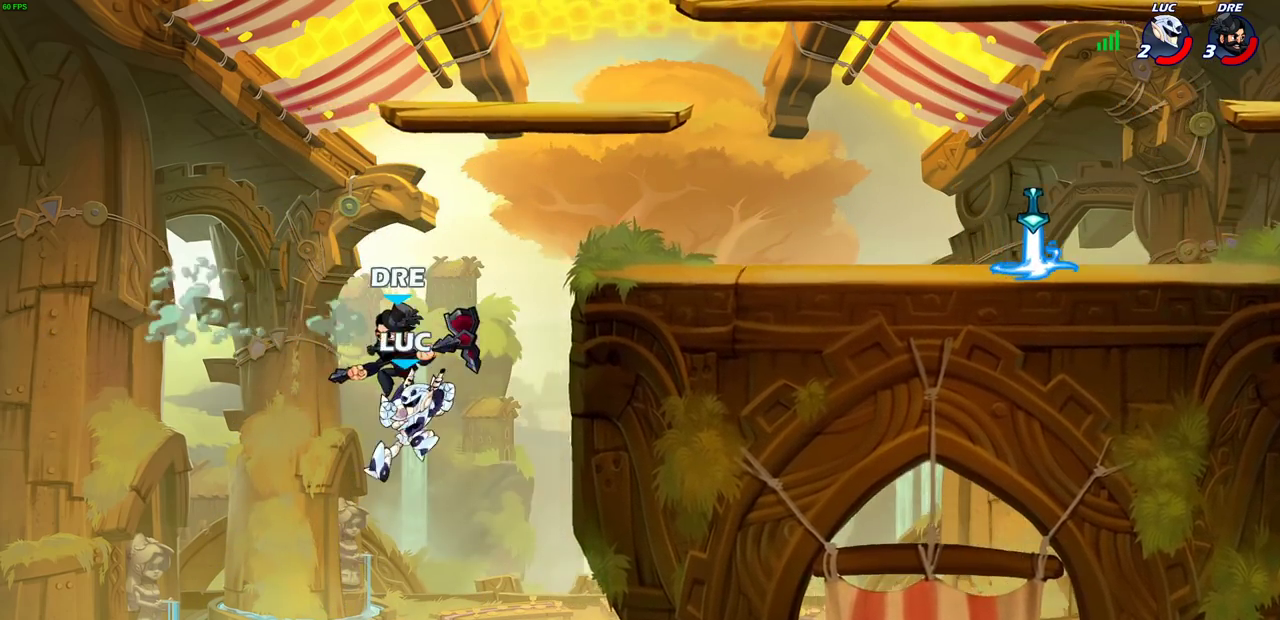
Gameplay with a controller (PlayStation layout); each line is a JSON object with the inputs held at the frame after it (dt_ms = milliseconds from this image to that frame). "events" lists button and stick changes between this image and that frame as [ms after this image, input, new state], when the widget could be followed in between.
{"dt_ms": 300, "buttons": [], "left_stick": "right", "right_stick": "center"}
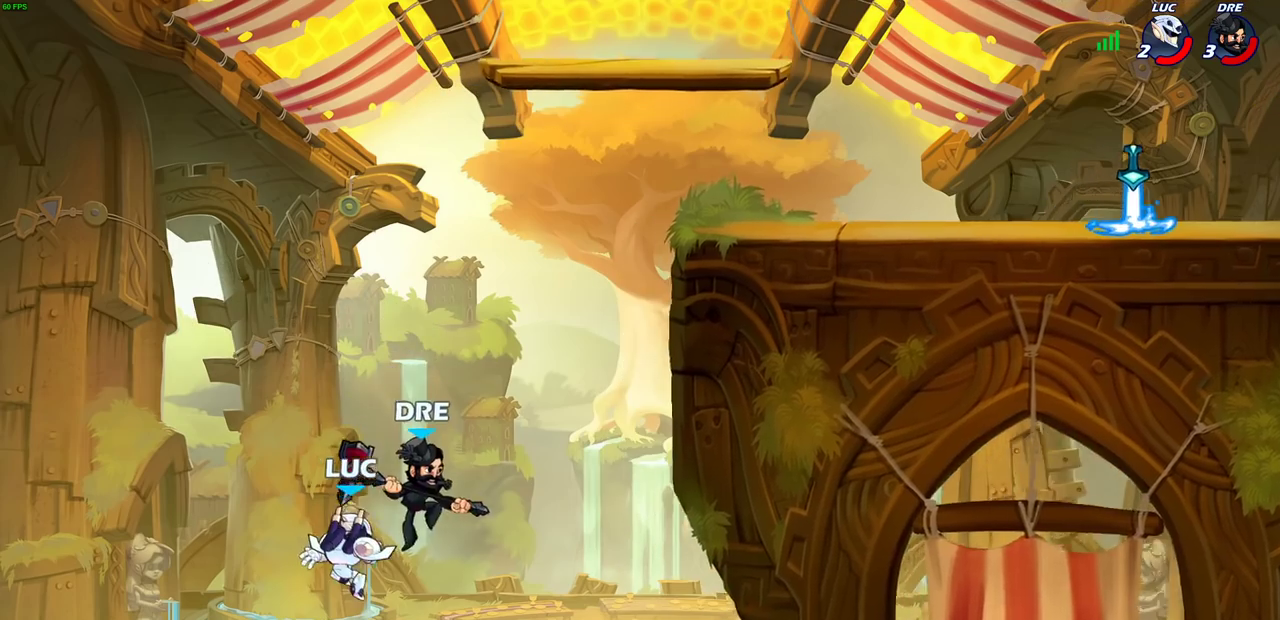
{"dt_ms": 700, "buttons": [], "left_stick": "up-right", "right_stick": "center", "events": [[100, "left_stick", "up-right"], [150, "CIRCLE", "down"], [233, "CIRCLE", "up"], [267, "left_stick", "right"], [367, "left_stick", "up-right"]]}
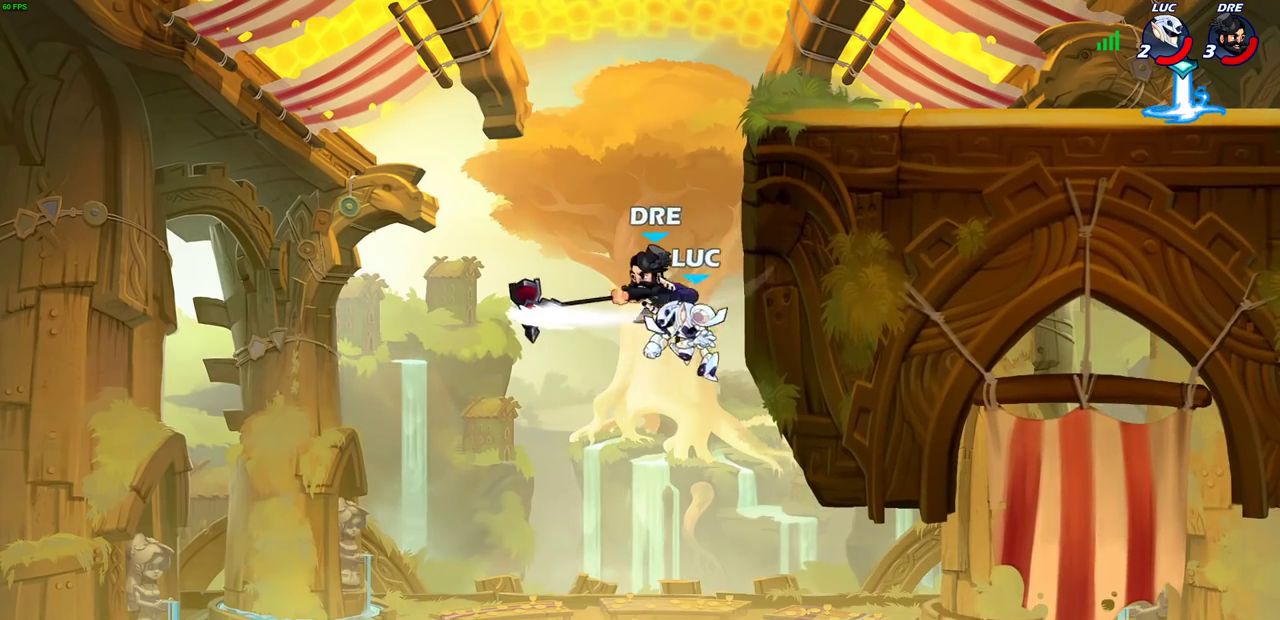
{"dt_ms": 500, "buttons": [], "left_stick": "up", "right_stick": "center", "events": [[50, "left_stick", "right"], [233, "left_stick", "up-left"], [300, "left_stick", "up"], [333, "CROSS", "down"], [383, "left_stick", "up-right"], [467, "left_stick", "up"], [483, "CROSS", "up"]]}
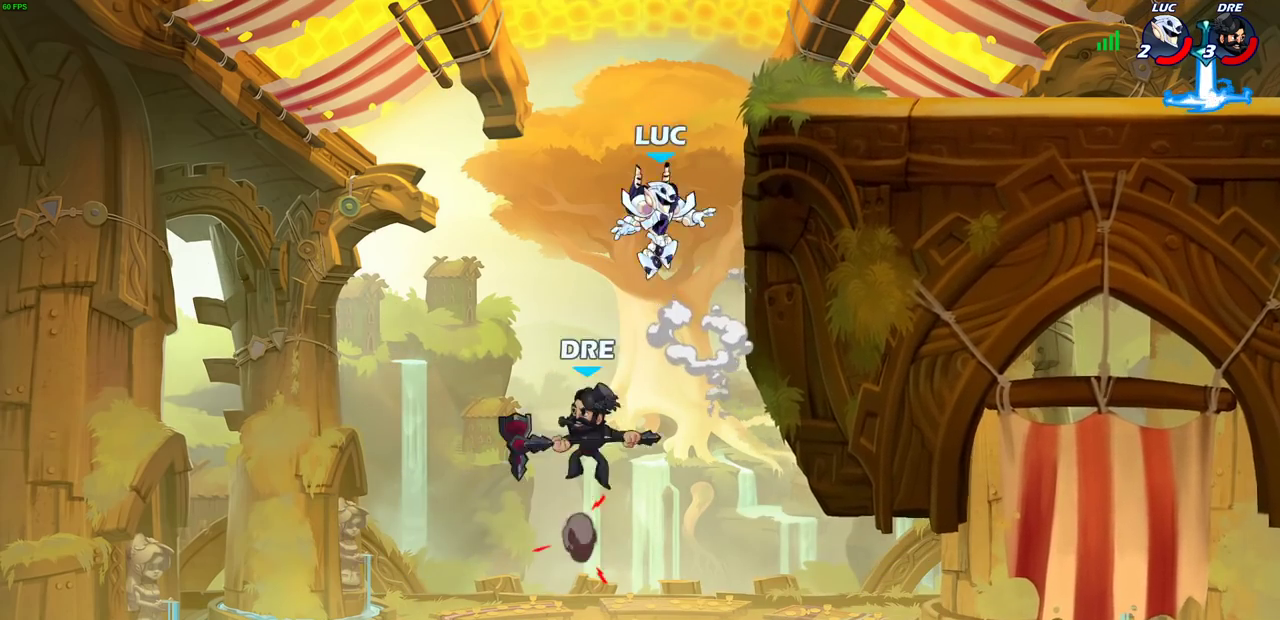
{"dt_ms": 400, "buttons": [], "left_stick": "right", "right_stick": "center", "events": [[33, "left_stick", "up-right"], [50, "CROSS", "down"], [217, "CROSS", "up"], [350, "left_stick", "right"]]}
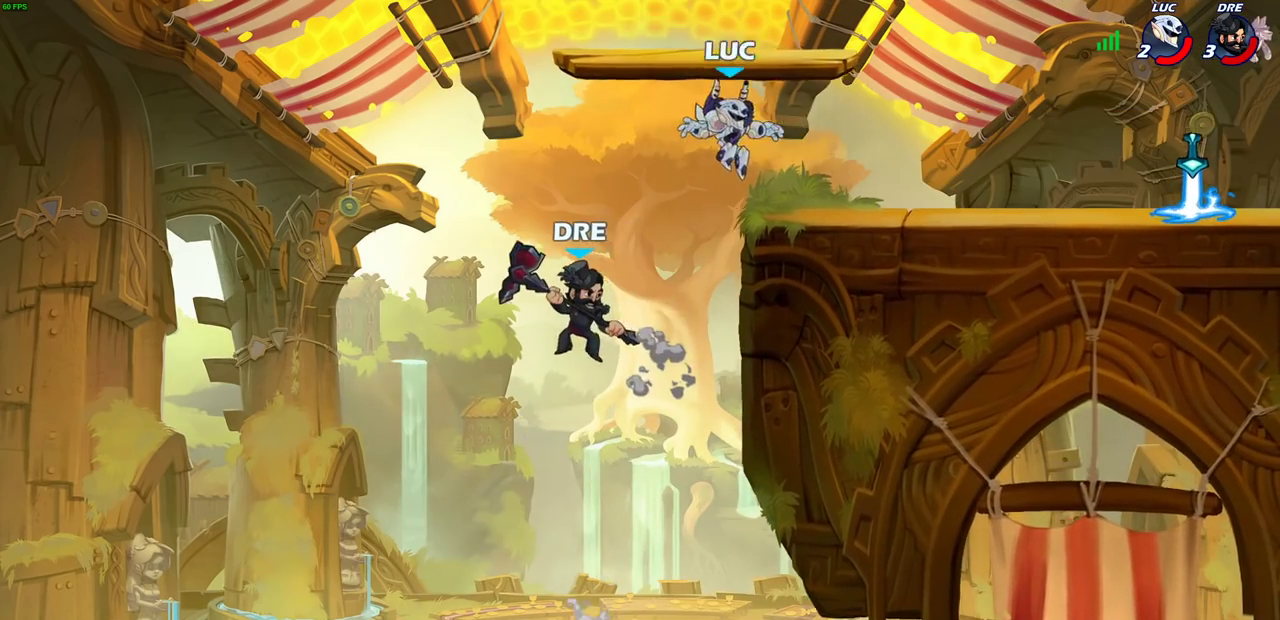
{"dt_ms": 600, "buttons": [], "left_stick": "center", "right_stick": "center", "events": [[17, "left_stick", "down-right"], [117, "left_stick", "down"], [167, "left_stick", "down-left"], [350, "R2", "down"], [367, "SQUARE", "down"], [467, "SQUARE", "up"], [483, "R2", "up"], [483, "left_stick", "down"], [567, "left_stick", "center"]]}
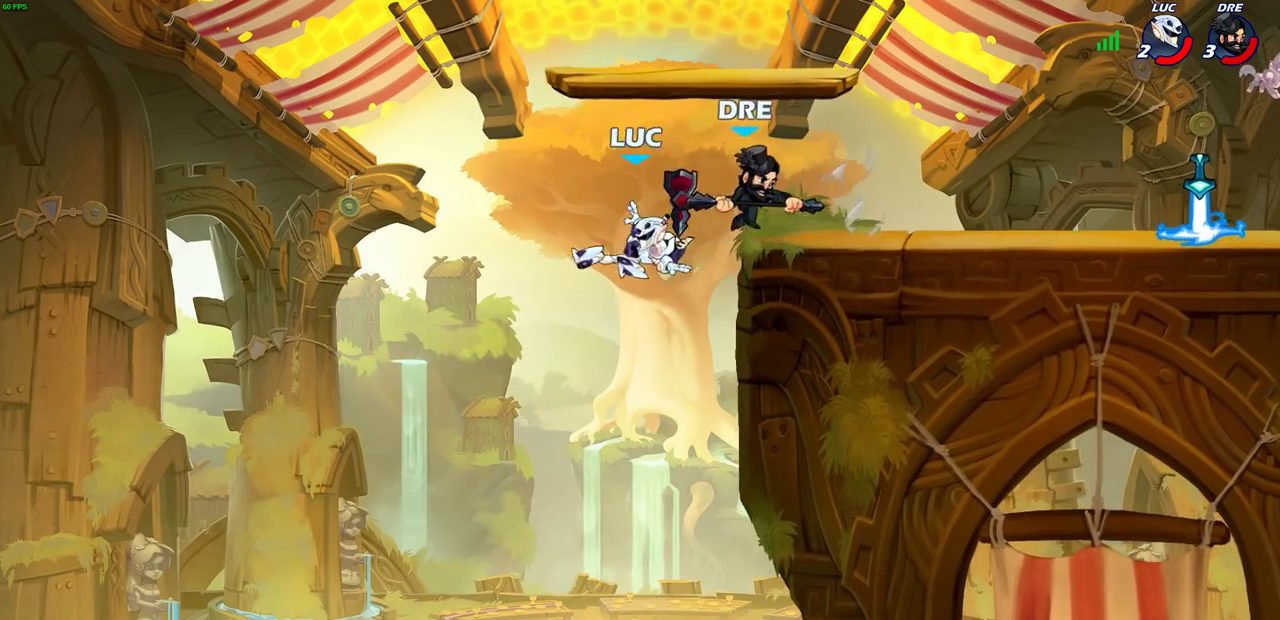
{"dt_ms": 500, "buttons": ["CROSS"], "left_stick": "right", "right_stick": "center", "events": [[133, "left_stick", "right"], [450, "CROSS", "down"]]}
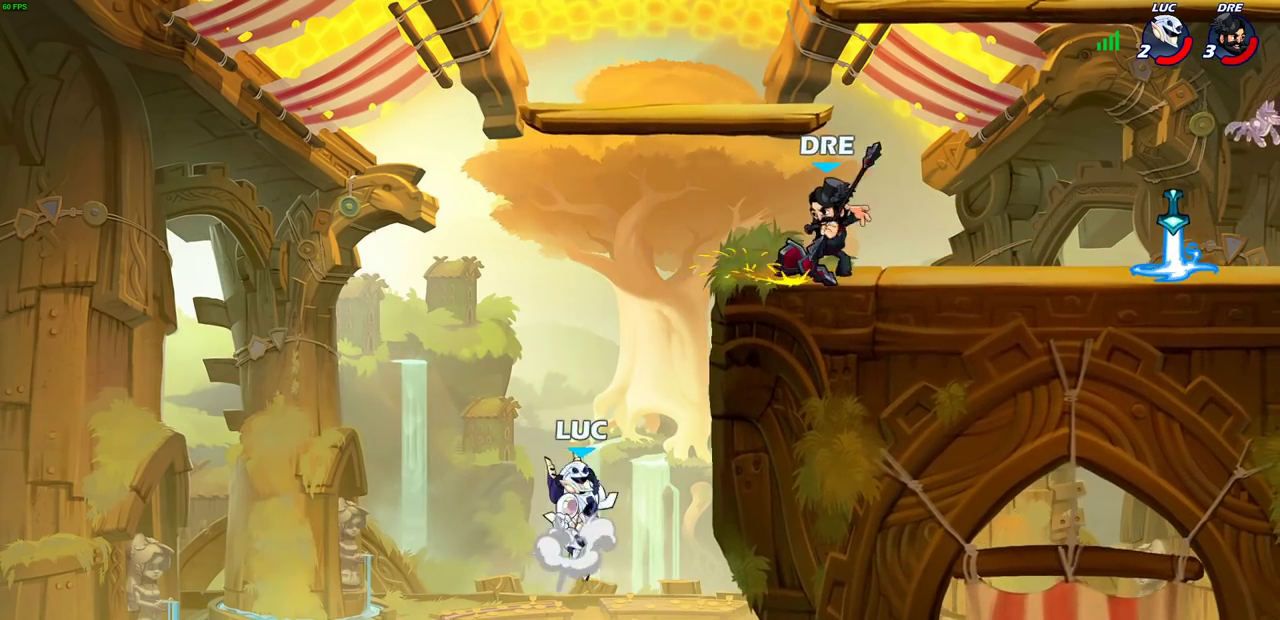
{"dt_ms": 700, "buttons": ["CROSS"], "left_stick": "up-left", "right_stick": "center", "events": [[50, "CROSS", "up"], [183, "left_stick", "down-right"], [267, "left_stick", "down-left"], [467, "CROSS", "down"], [483, "left_stick", "right"], [567, "CROSS", "up"], [633, "left_stick", "up-left"], [683, "CROSS", "down"]]}
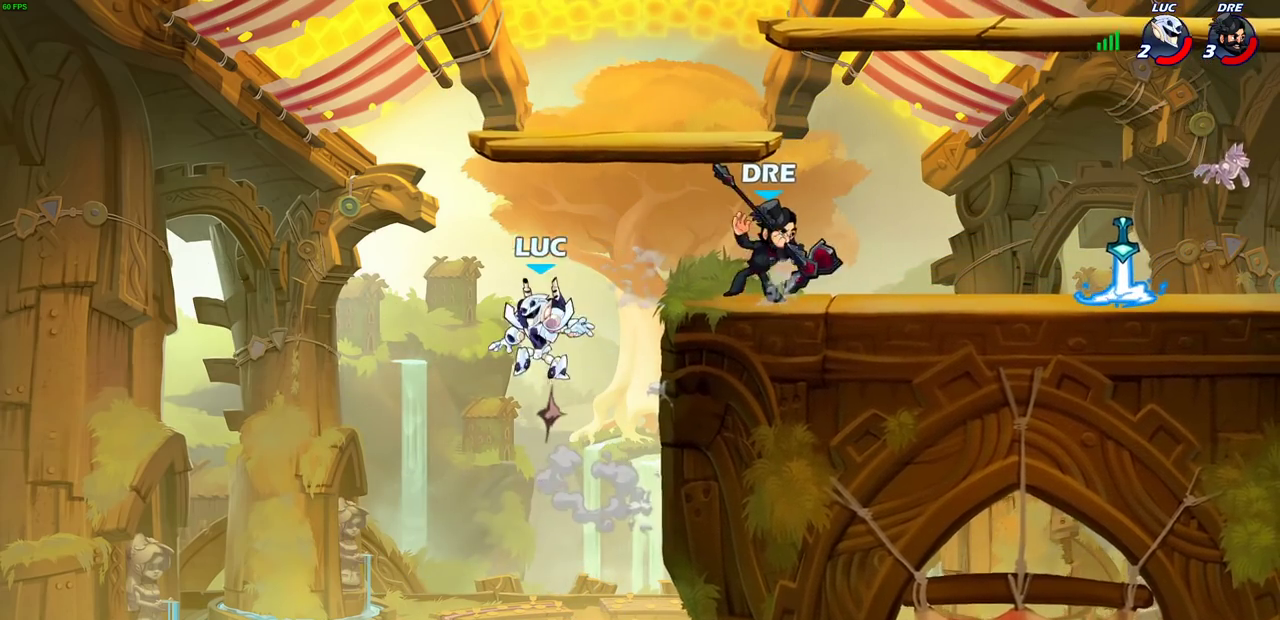
{"dt_ms": 300, "buttons": [], "left_stick": "up-right", "right_stick": "center", "events": [[100, "left_stick", "up"], [150, "left_stick", "up-right"], [250, "CROSS", "up"]]}
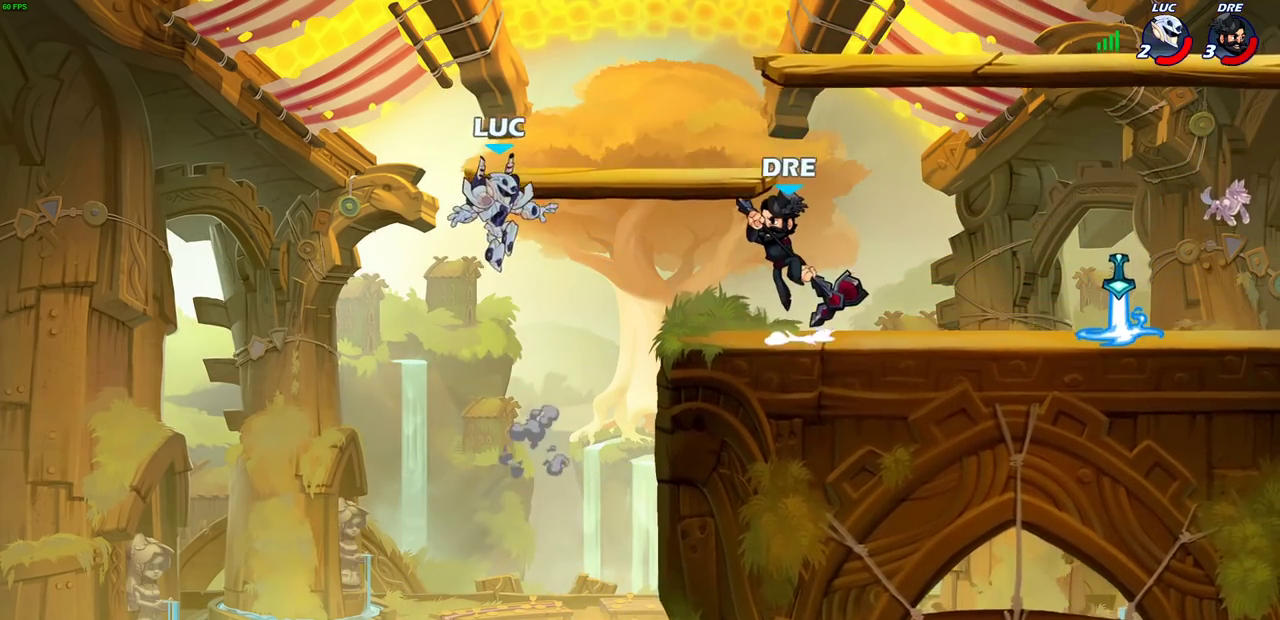
{"dt_ms": 400, "buttons": ["R2"], "left_stick": "right", "right_stick": "center", "events": [[17, "left_stick", "right"], [200, "R2", "down"]]}
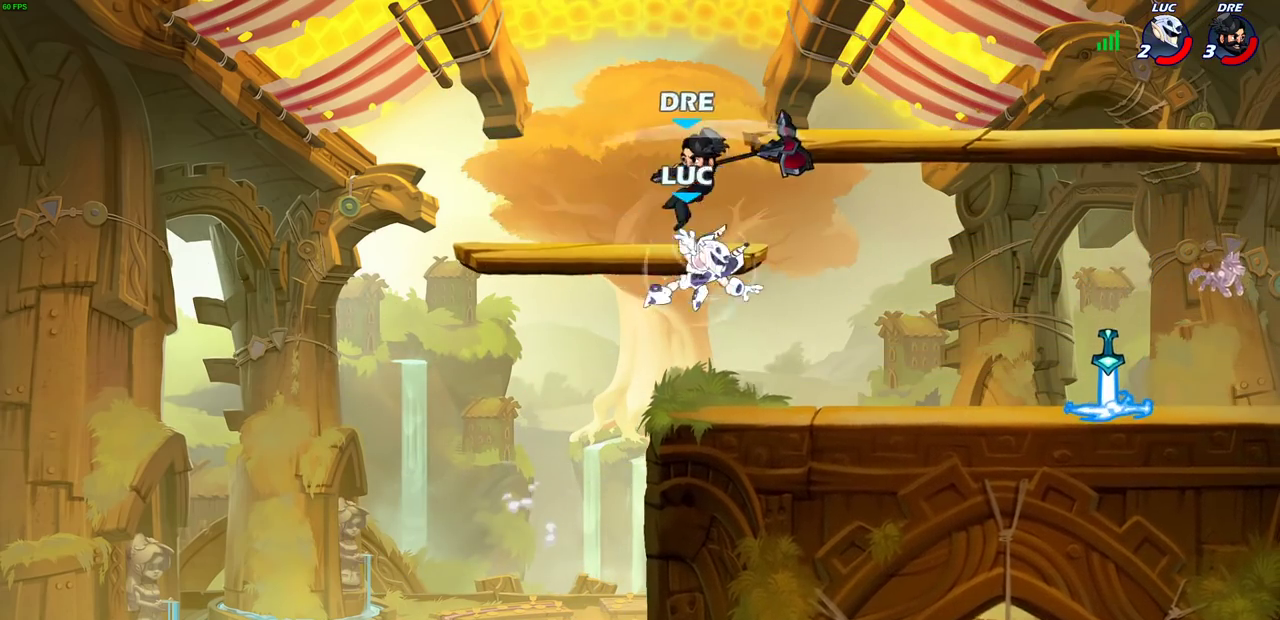
{"dt_ms": 700, "buttons": [], "left_stick": "up-right", "right_stick": "center", "events": [[67, "R2", "up"], [83, "left_stick", "down-left"], [150, "left_stick", "left"], [283, "CROSS", "down"], [283, "left_stick", "up-left"], [350, "CIRCLE", "down"], [350, "CROSS", "up"], [433, "CIRCLE", "up"], [483, "left_stick", "left"], [583, "left_stick", "up-left"], [683, "left_stick", "up-right"]]}
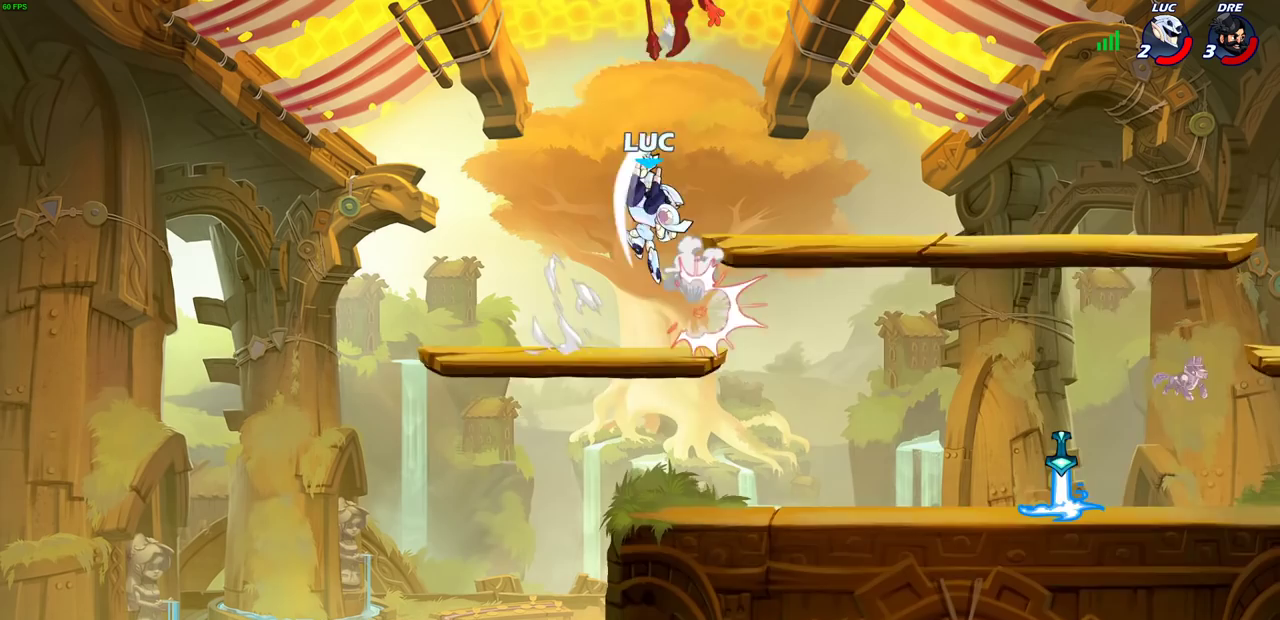
{"dt_ms": 400, "buttons": [], "left_stick": "down-right", "right_stick": "center", "events": [[150, "left_stick", "right"], [267, "left_stick", "down-right"]]}
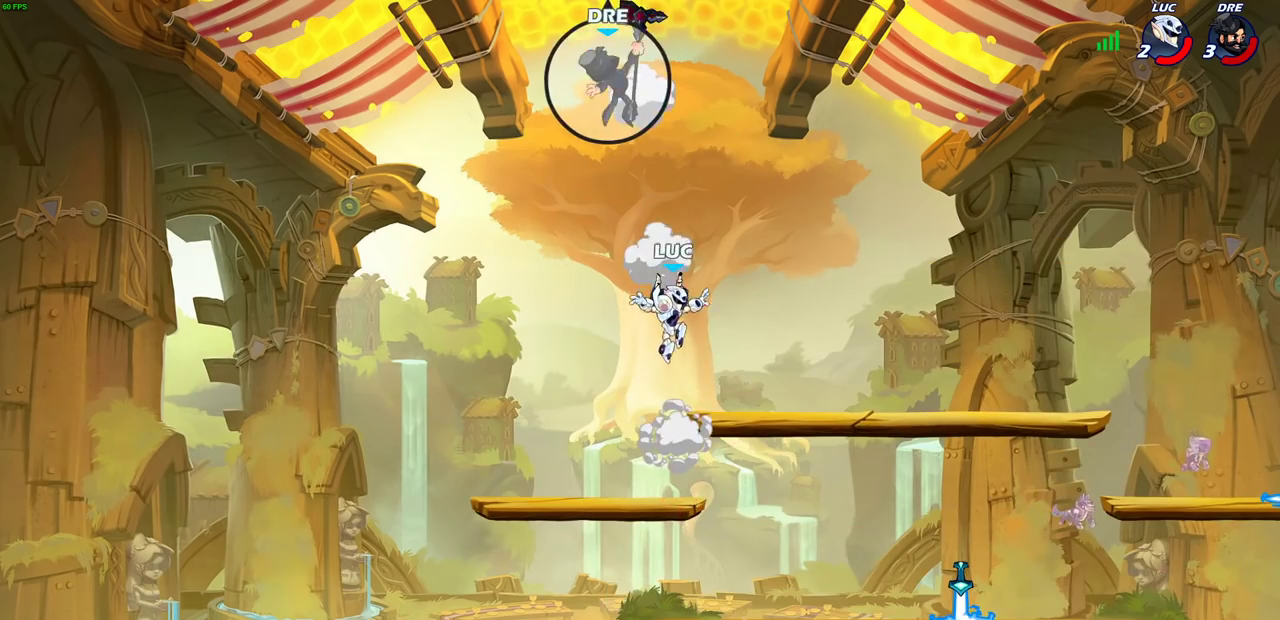
{"dt_ms": 600, "buttons": [], "left_stick": "down", "right_stick": "center", "events": [[150, "left_stick", "right"], [450, "left_stick", "down-right"], [500, "left_stick", "down"]]}
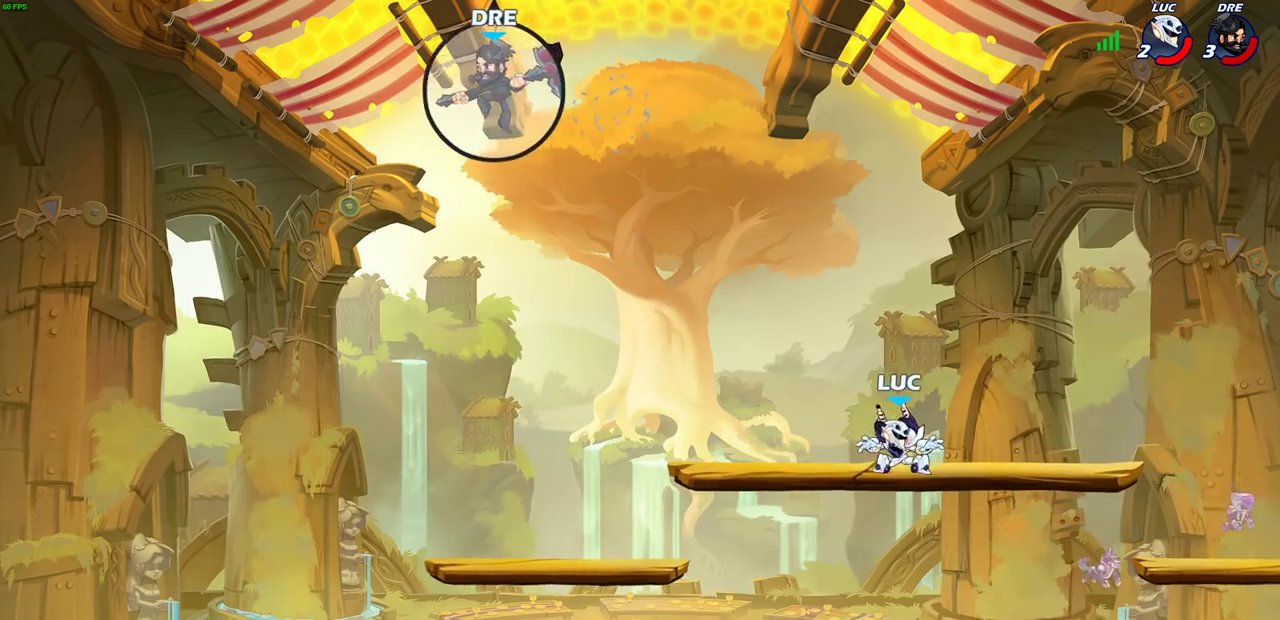
{"dt_ms": 400, "buttons": ["R1"], "left_stick": "left", "right_stick": "center", "events": [[133, "left_stick", "down-right"], [267, "left_stick", "down-left"], [333, "R1", "down"], [383, "left_stick", "left"]]}
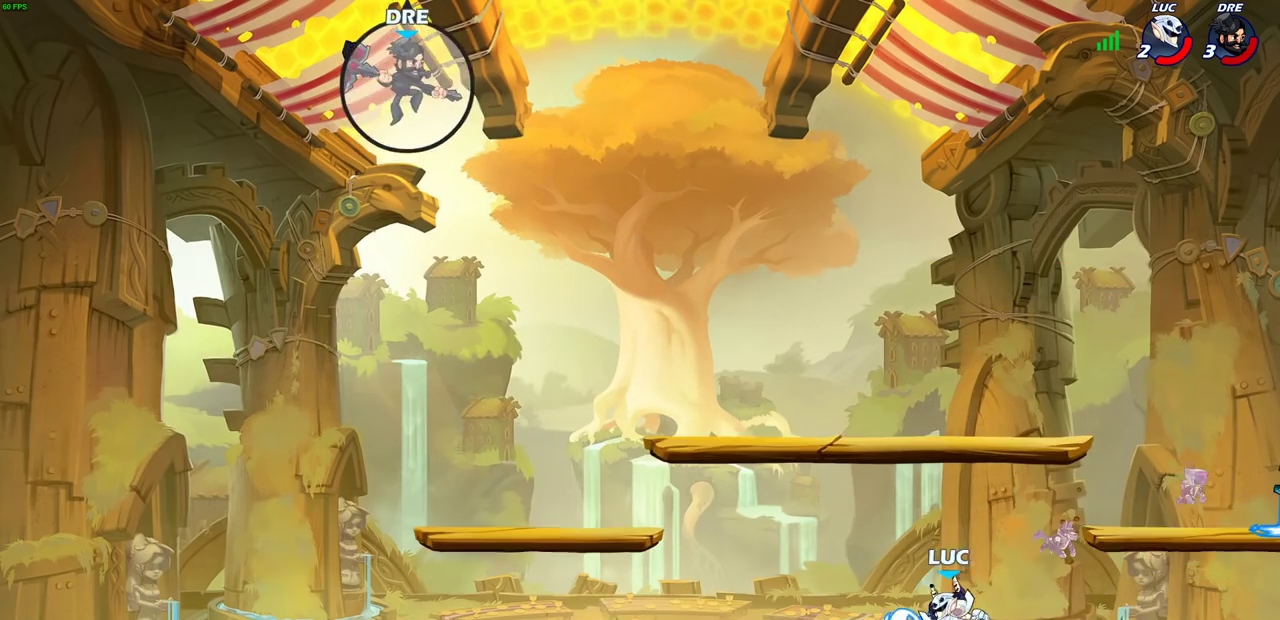
{"dt_ms": 700, "buttons": [], "left_stick": "left", "right_stick": "center", "events": [[33, "R1", "up"]]}
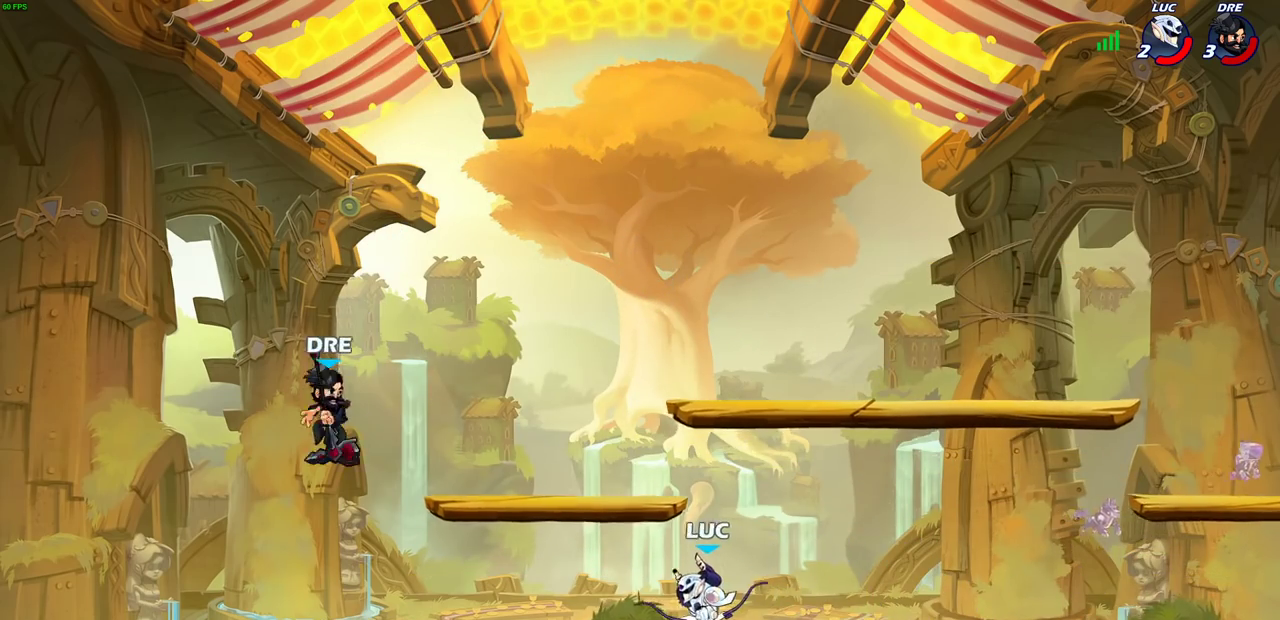
{"dt_ms": 300, "buttons": ["R2"], "left_stick": "up-right", "right_stick": "center", "events": [[17, "left_stick", "up-left"], [117, "left_stick", "left"], [200, "left_stick", "up"], [250, "R2", "down"], [283, "left_stick", "up-right"]]}
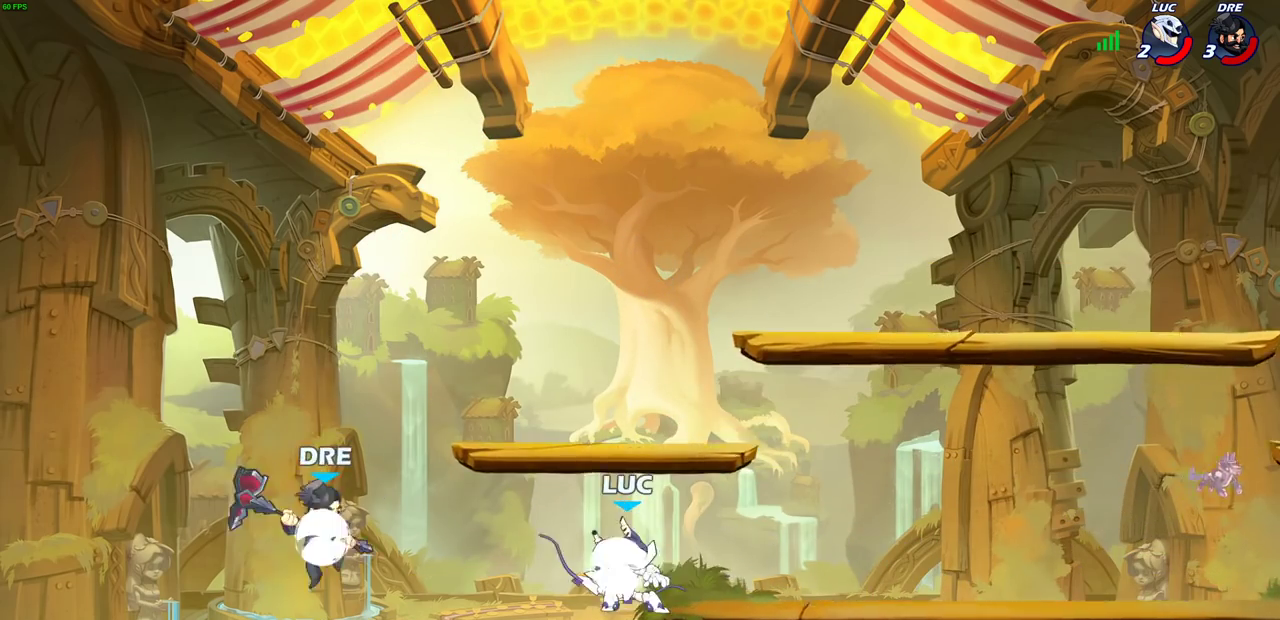
{"dt_ms": 400, "buttons": [], "left_stick": "down", "right_stick": "center", "events": [[17, "R2", "up"], [33, "left_stick", "right"], [333, "left_stick", "down-right"], [400, "left_stick", "down"]]}
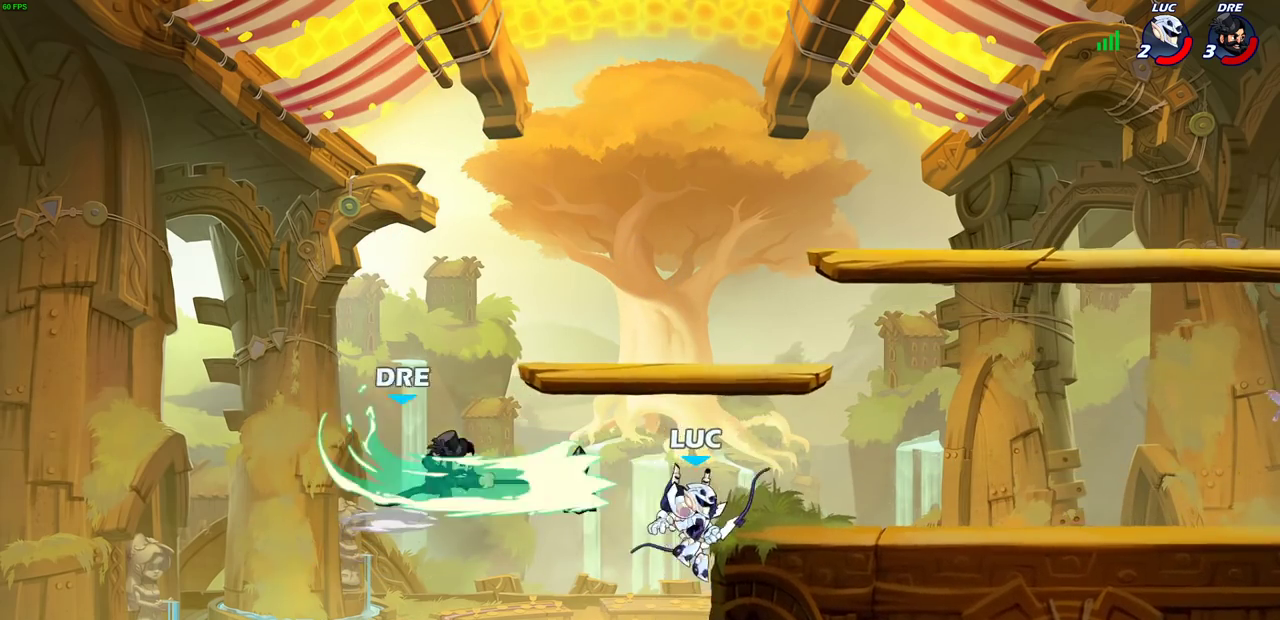
{"dt_ms": 700, "buttons": [], "left_stick": "center", "right_stick": "center", "events": [[117, "left_stick", "down-left"], [183, "CROSS", "down"], [200, "left_stick", "up-left"], [367, "CROSS", "up"], [433, "left_stick", "left"], [450, "SQUARE", "down"], [500, "SQUARE", "up"], [517, "left_stick", "center"]]}
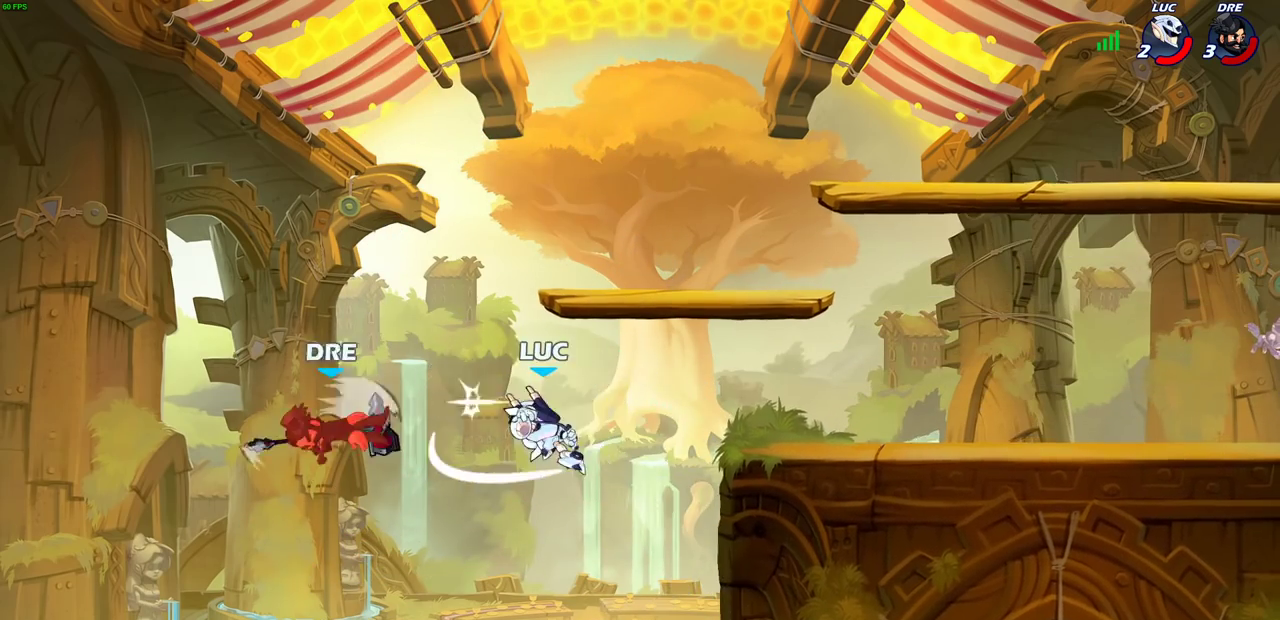
{"dt_ms": 400, "buttons": ["CROSS"], "left_stick": "right", "right_stick": "center", "events": [[200, "left_stick", "right"], [250, "CROSS", "down"]]}
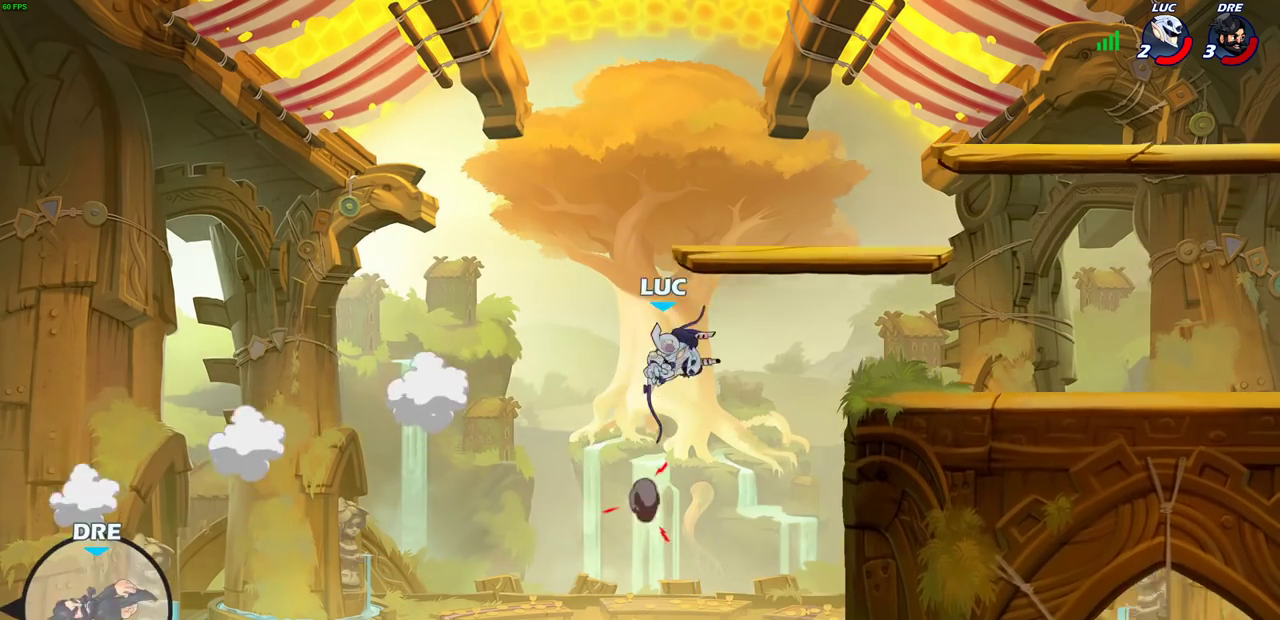
{"dt_ms": 500, "buttons": [], "left_stick": "down-right", "right_stick": "center", "events": [[17, "CROSS", "up"], [317, "left_stick", "down-right"]]}
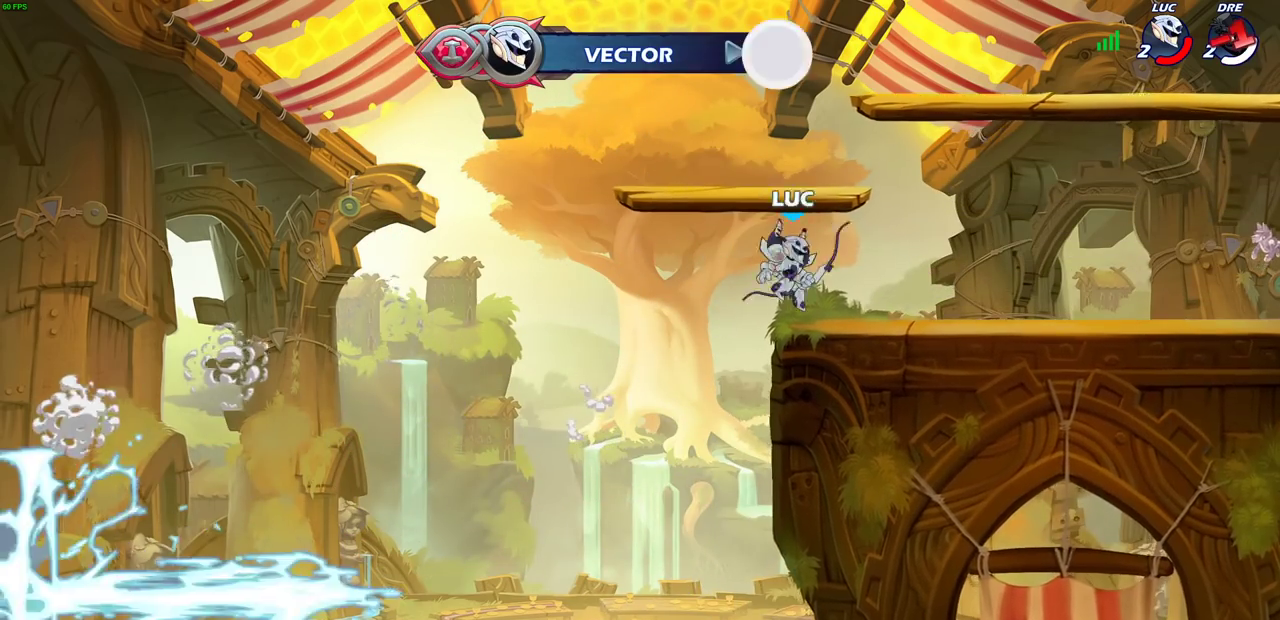
{"dt_ms": 300, "buttons": [], "left_stick": "down-right", "right_stick": "center", "events": [[50, "left_stick", "right"], [150, "R2", "down"], [150, "left_stick", "up-right"], [167, "CROSS", "down"], [267, "CROSS", "up"], [283, "R2", "up"], [283, "left_stick", "down-right"]]}